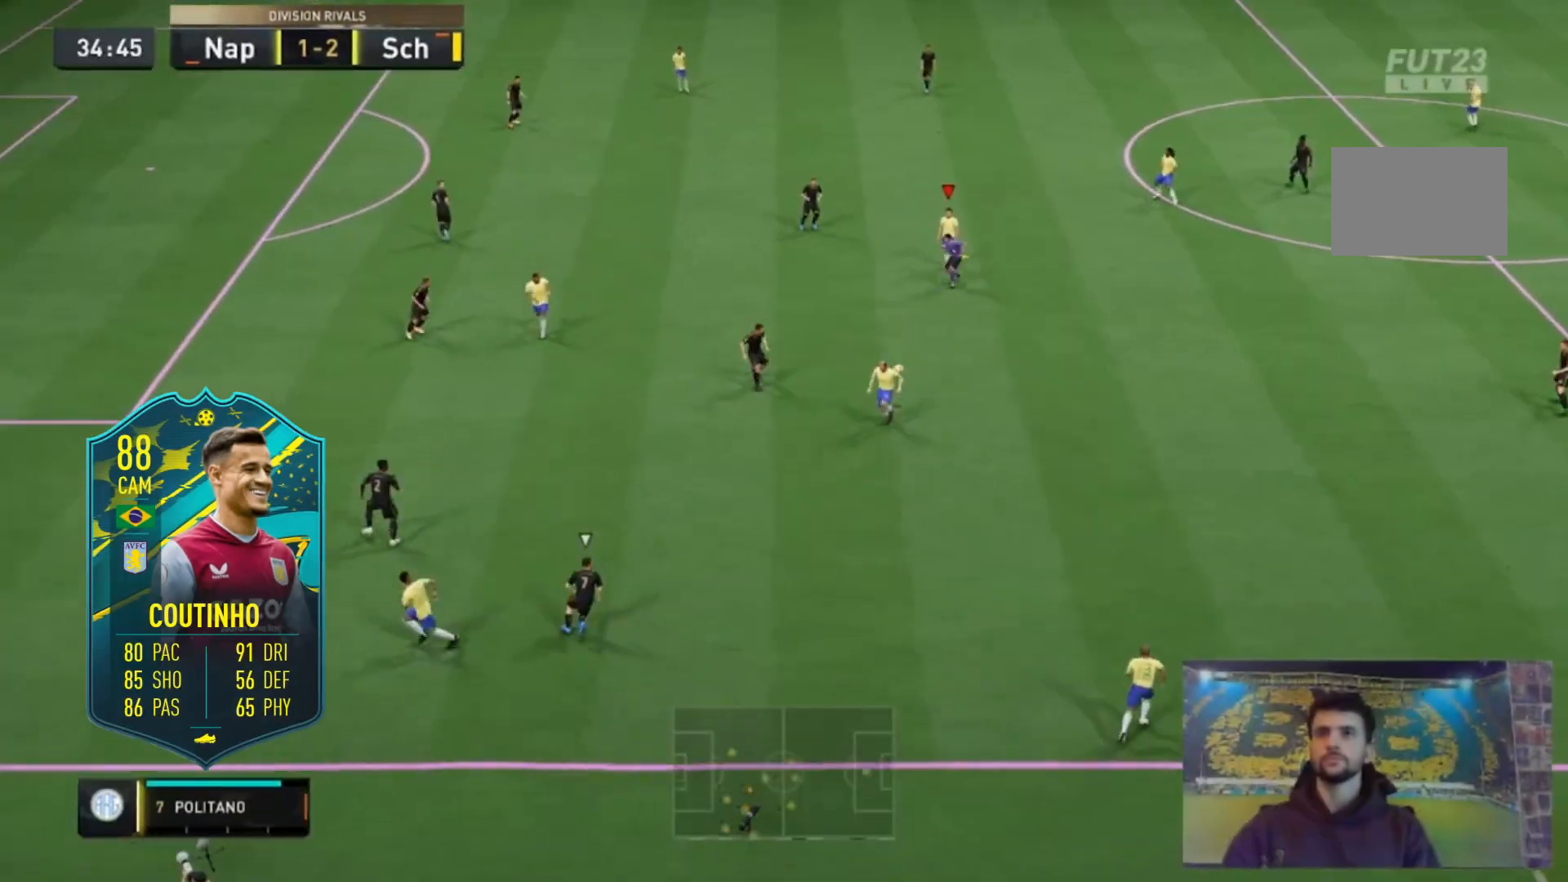
Gameplay with a controller (Xbox layout); each line is a JSON object with the inputs held at the frame after it. "events" lists button and stick changes between this image and that frame as [ms after this image, input, new state], when the widget could be followed in between. Not read: L2 L3 R3.
{"buttons": [], "left_stick": "center", "right_stick": "center", "events": [[217, "left_stick", "center"]]}
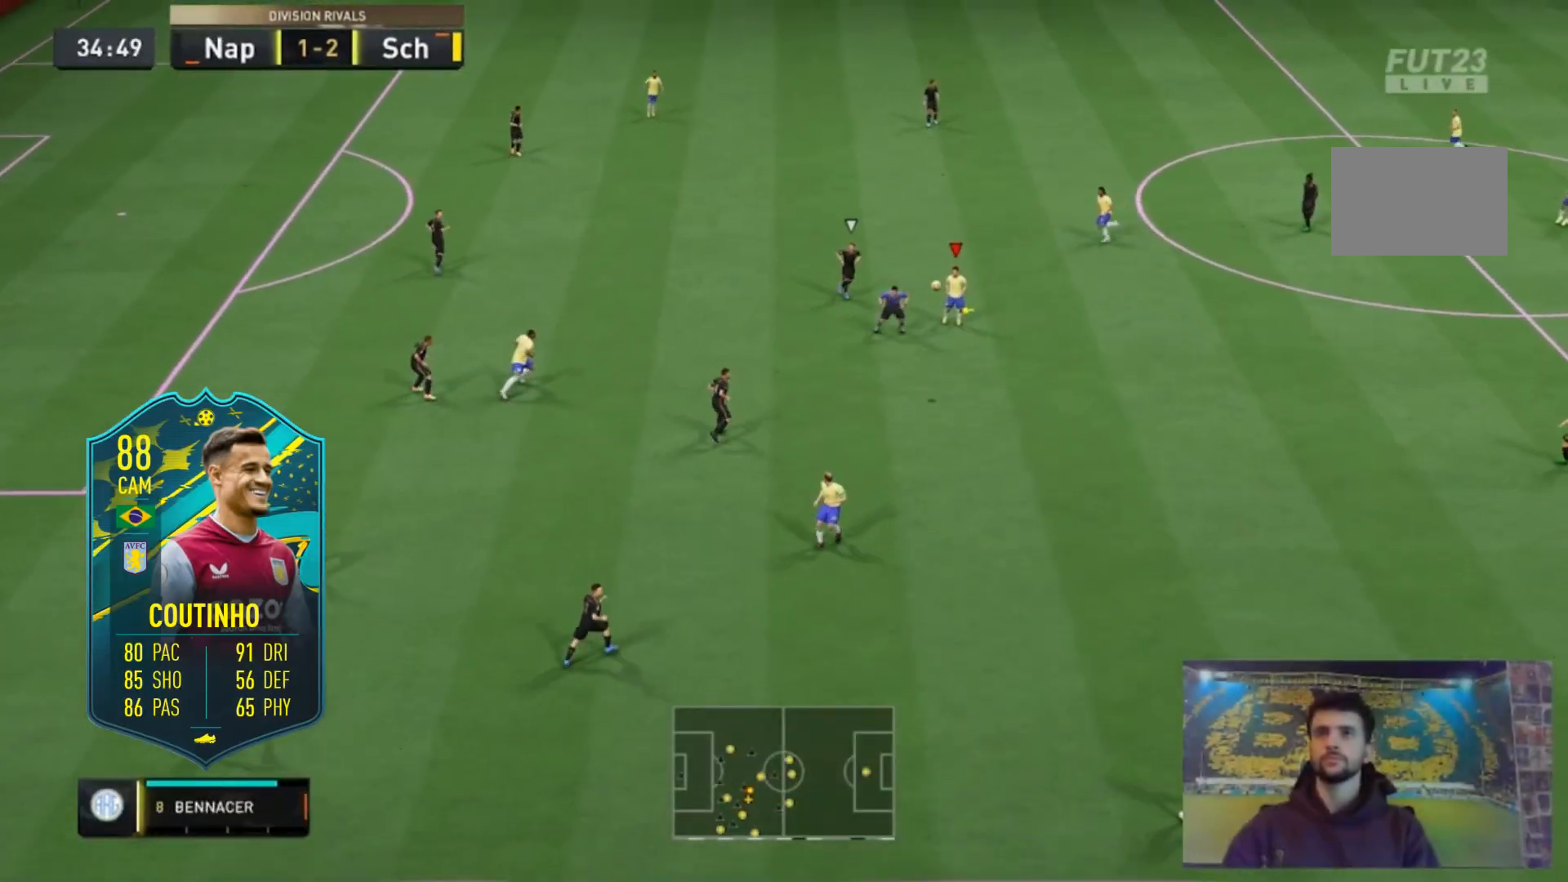
{"buttons": [], "left_stick": "center", "right_stick": "center", "events": [[317, "right_stick", "up"], [450, "right_stick", "center"]]}
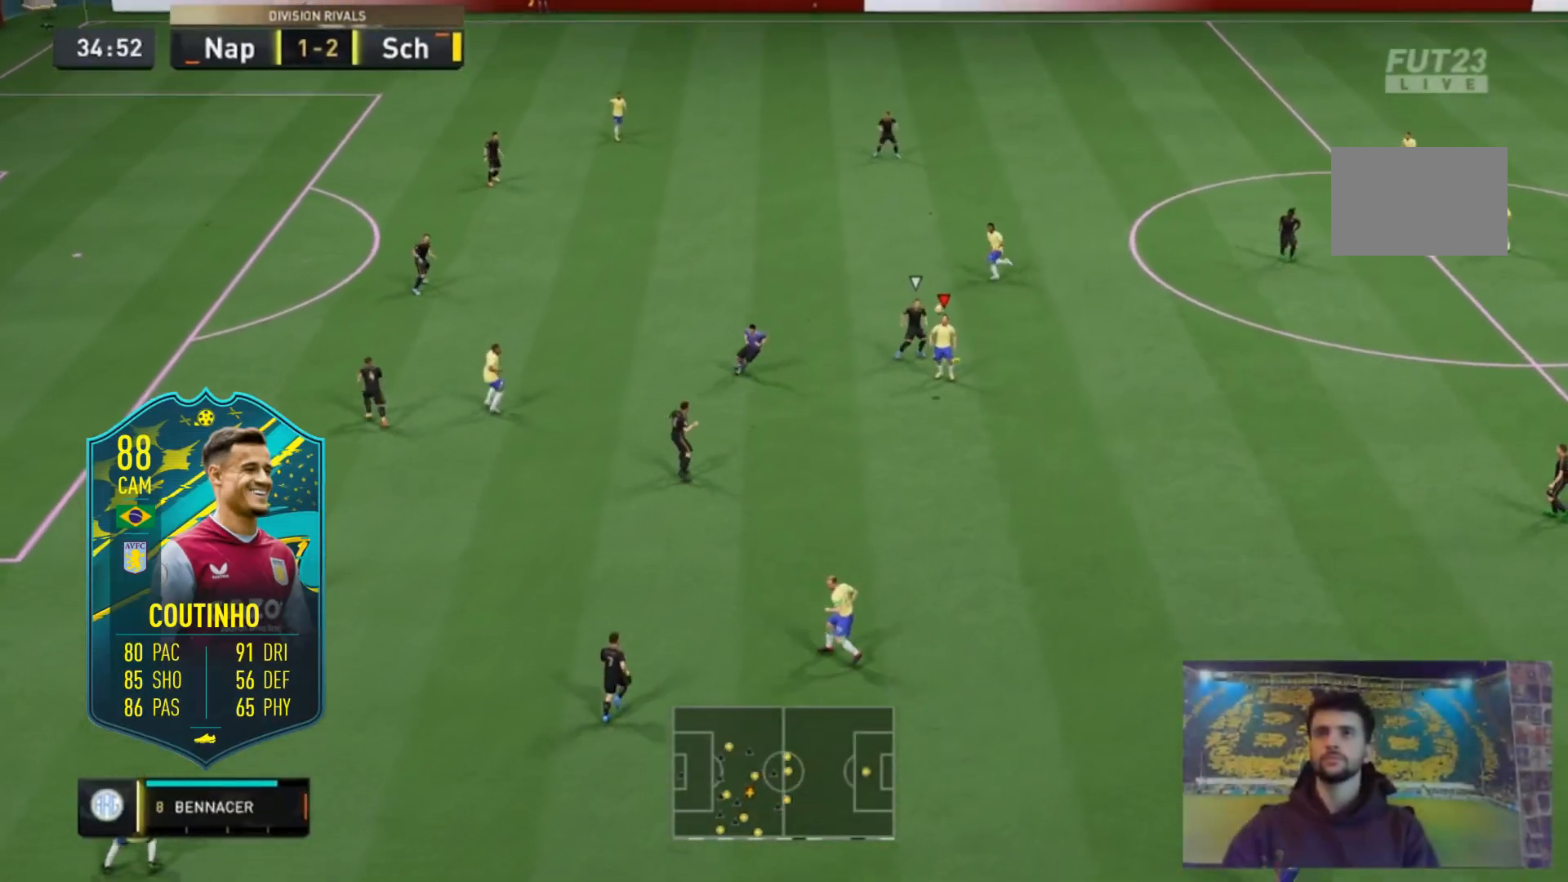
{"buttons": [], "left_stick": "up", "right_stick": "center", "events": [[50, "right_stick", "up"], [150, "left_stick", "up"], [183, "right_stick", "center"]]}
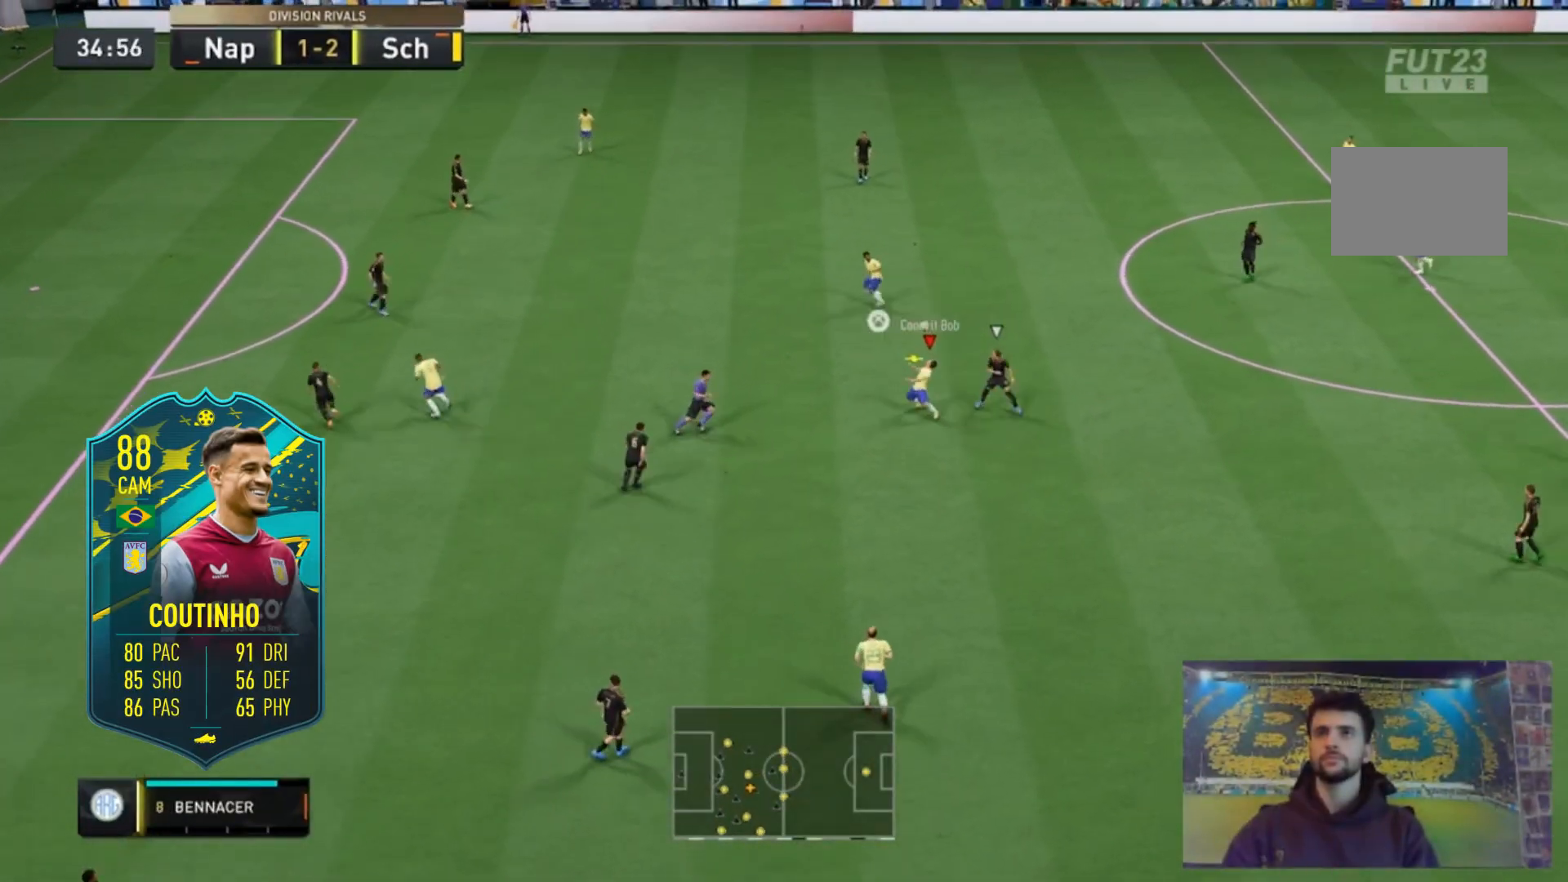
{"buttons": ["A"], "left_stick": "up", "right_stick": "center", "events": [[483, "A", "down"]]}
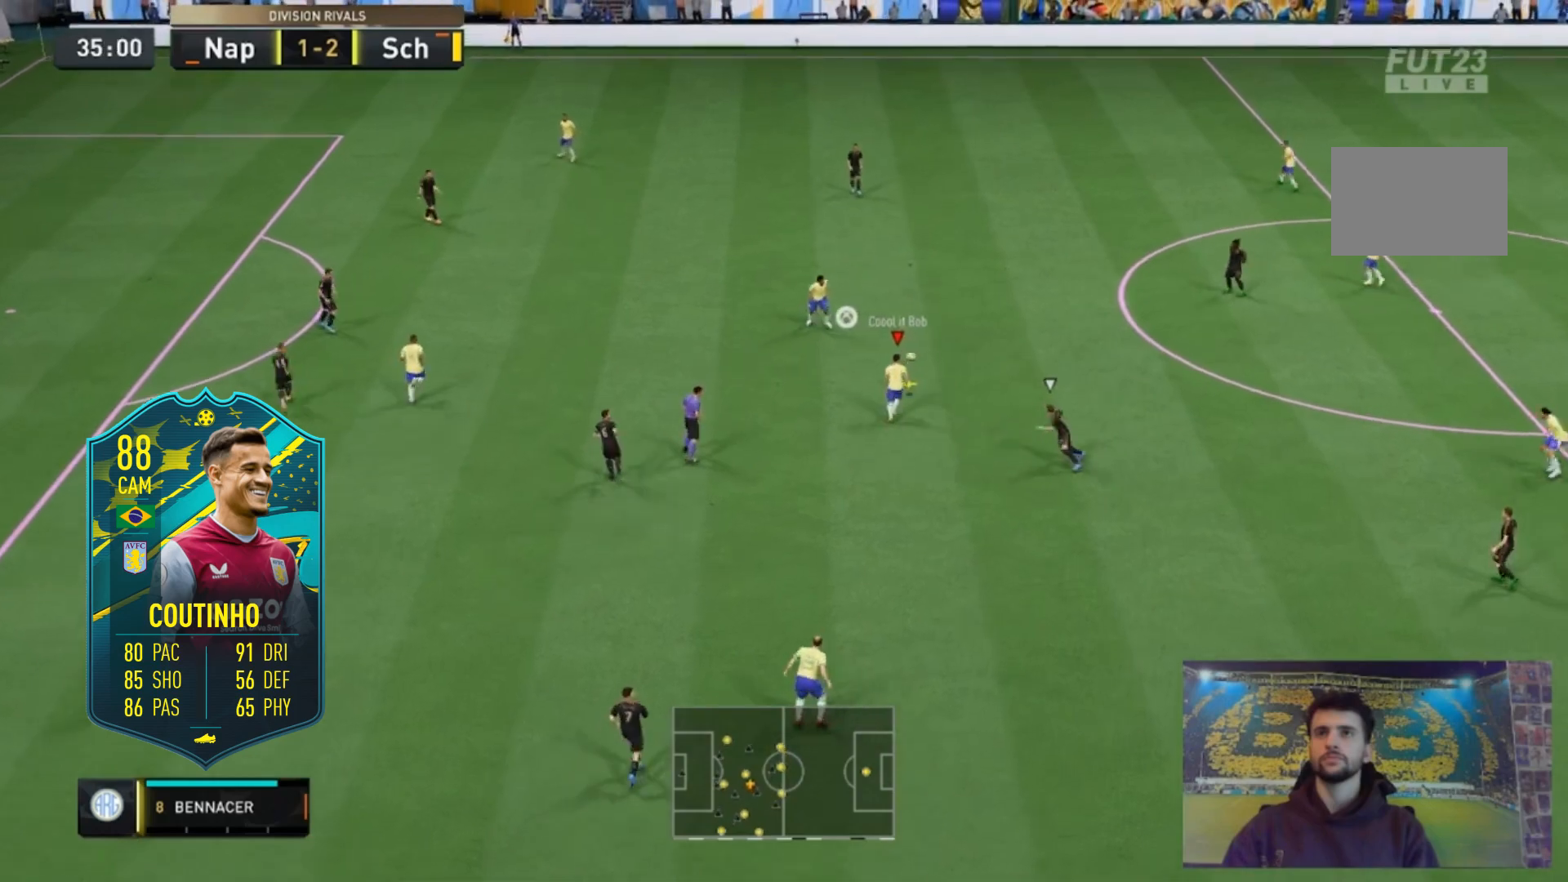
{"buttons": [], "left_stick": "up", "right_stick": "center", "events": [[150, "A", "up"], [217, "A", "down"], [417, "A", "up"]]}
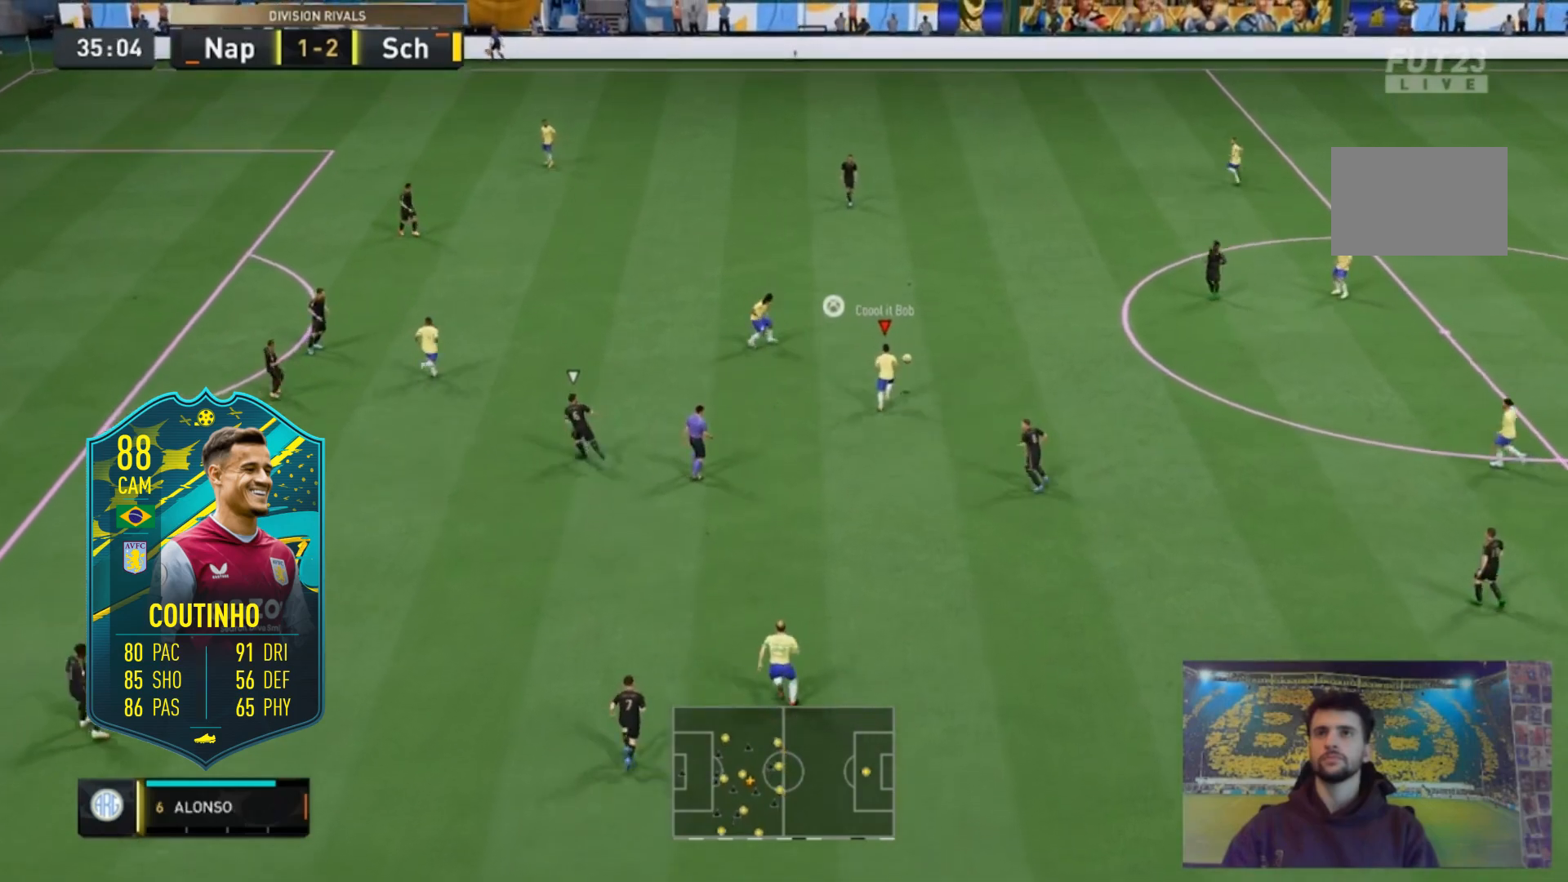
{"buttons": [], "left_stick": "up-left", "right_stick": "center", "events": [[450, "left_stick", "up-left"]]}
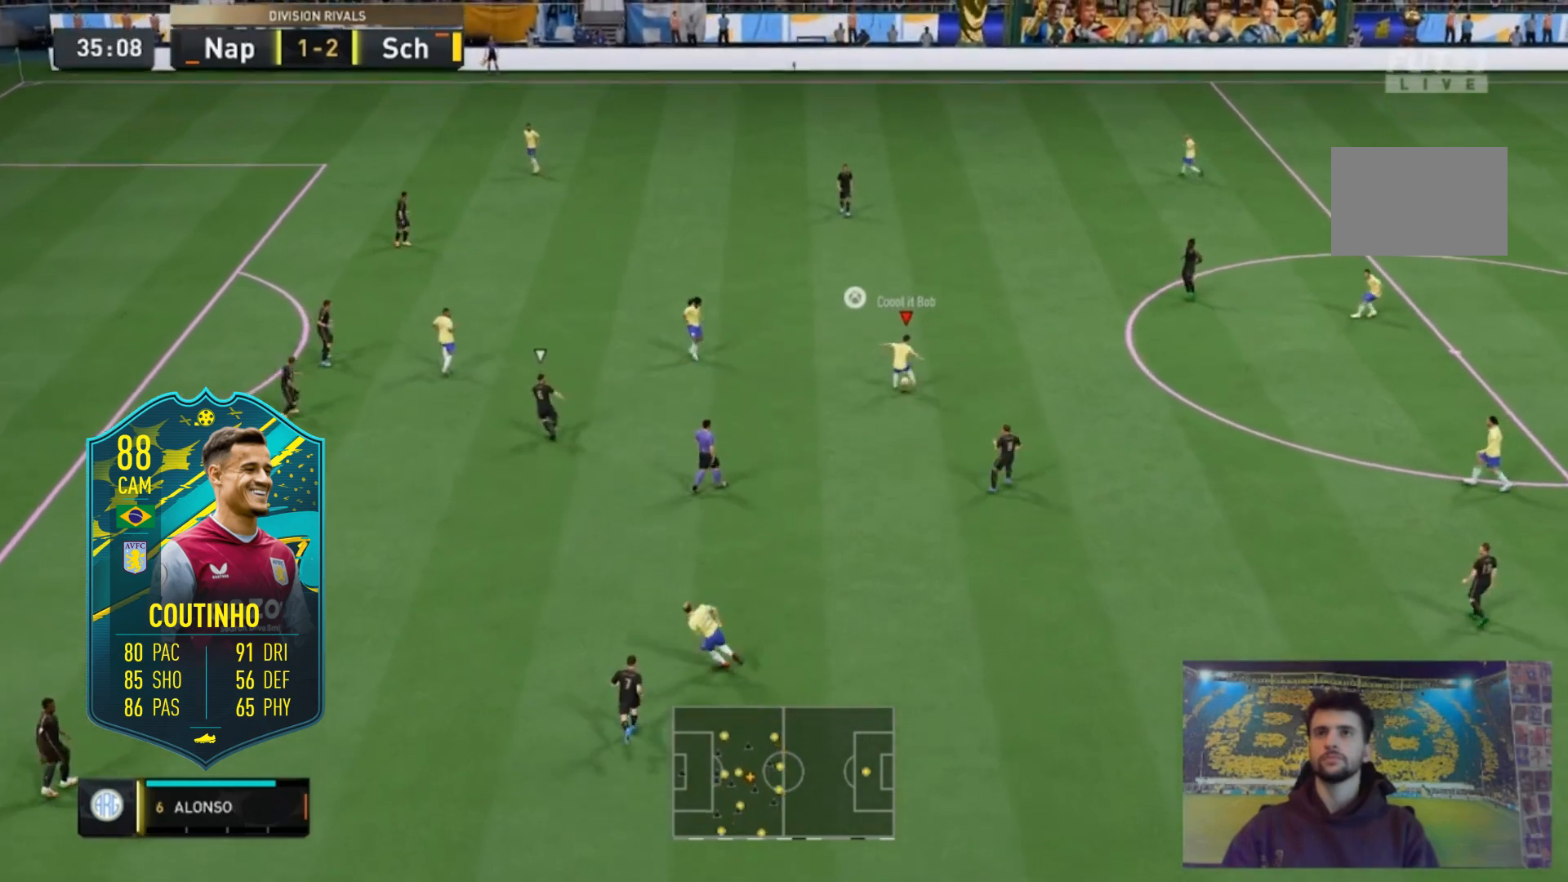
{"buttons": ["A", "X"], "left_stick": "up-left", "right_stick": "center", "events": [[417, "X", "down"], [483, "A", "down"]]}
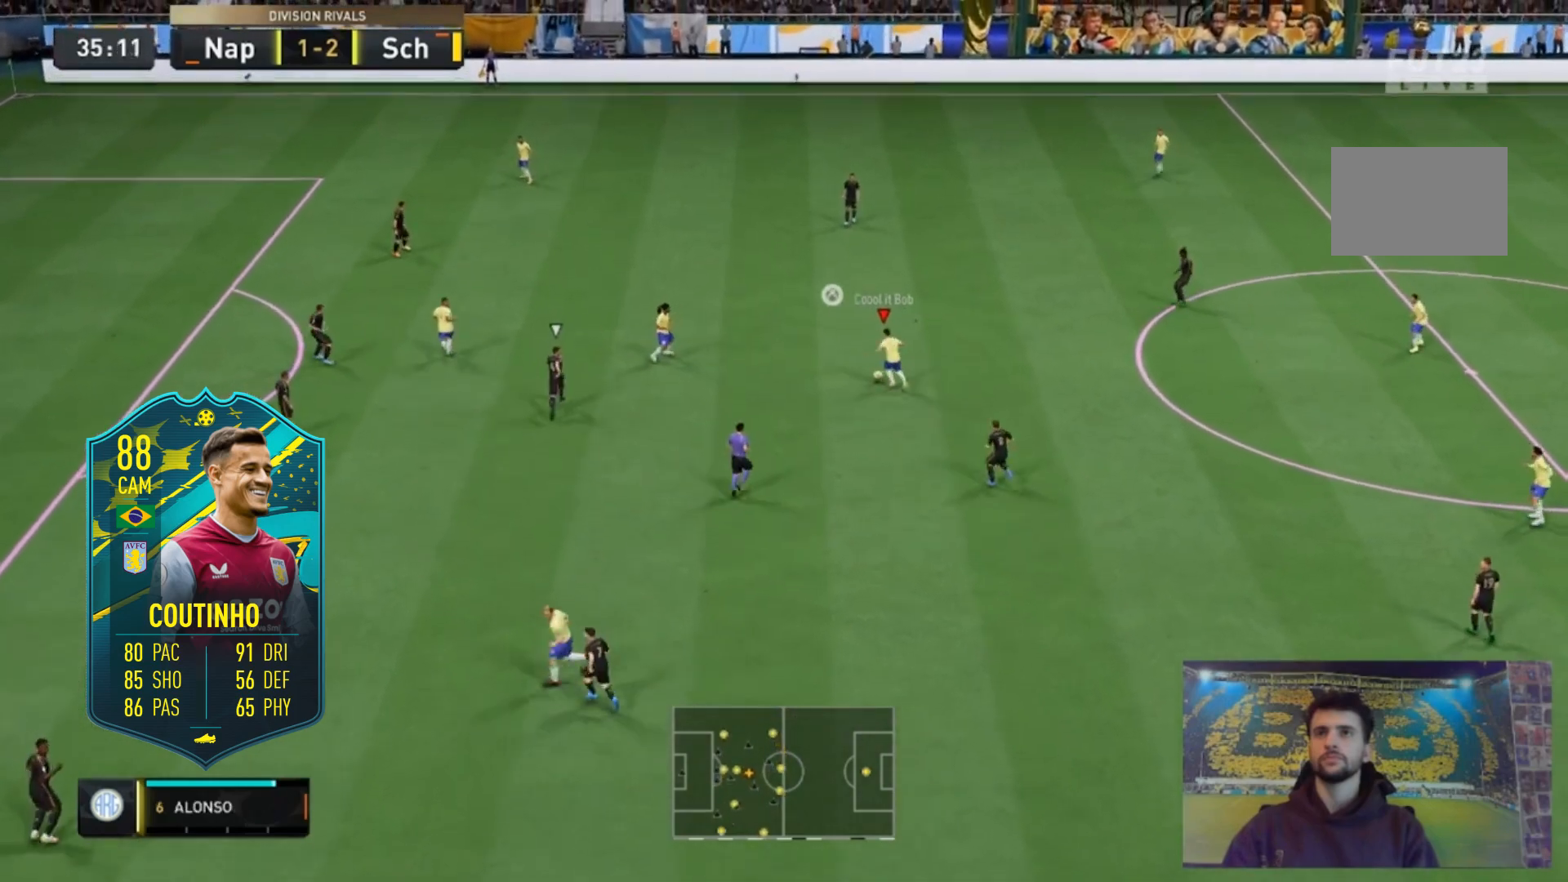
{"buttons": [], "left_stick": "up-left", "right_stick": "center", "events": [[183, "X", "up"], [350, "A", "up"]]}
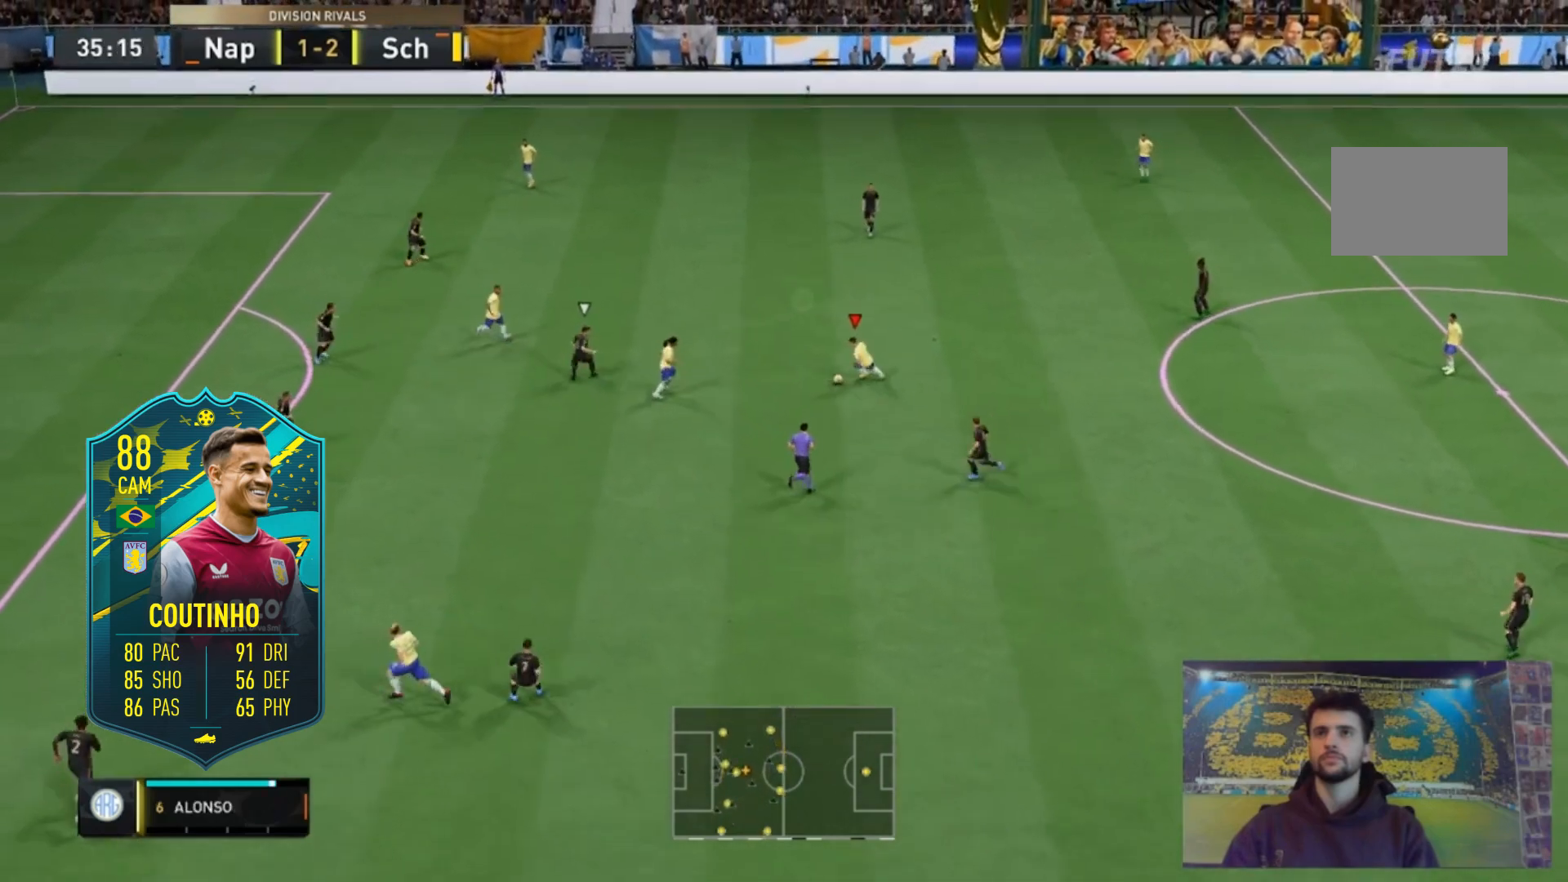
{"buttons": ["A"], "left_stick": "up-left", "right_stick": "center", "events": [[250, "X", "down"], [283, "A", "down"], [483, "X", "up"]]}
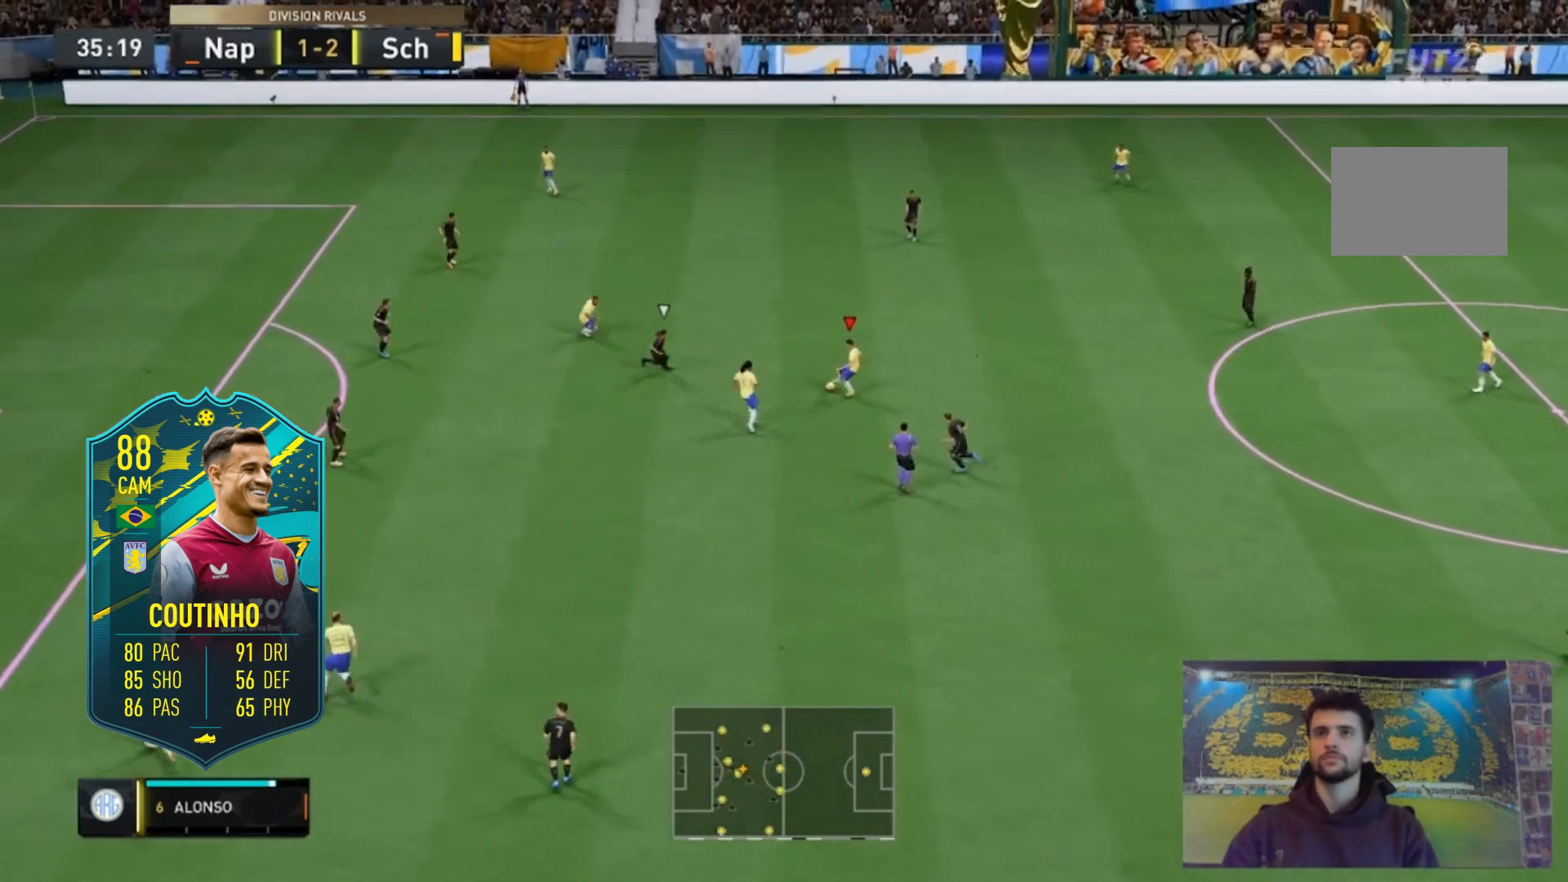
{"buttons": ["R2"], "left_stick": "up-left", "right_stick": "center", "events": [[150, "A", "up"], [483, "R2", "down"]]}
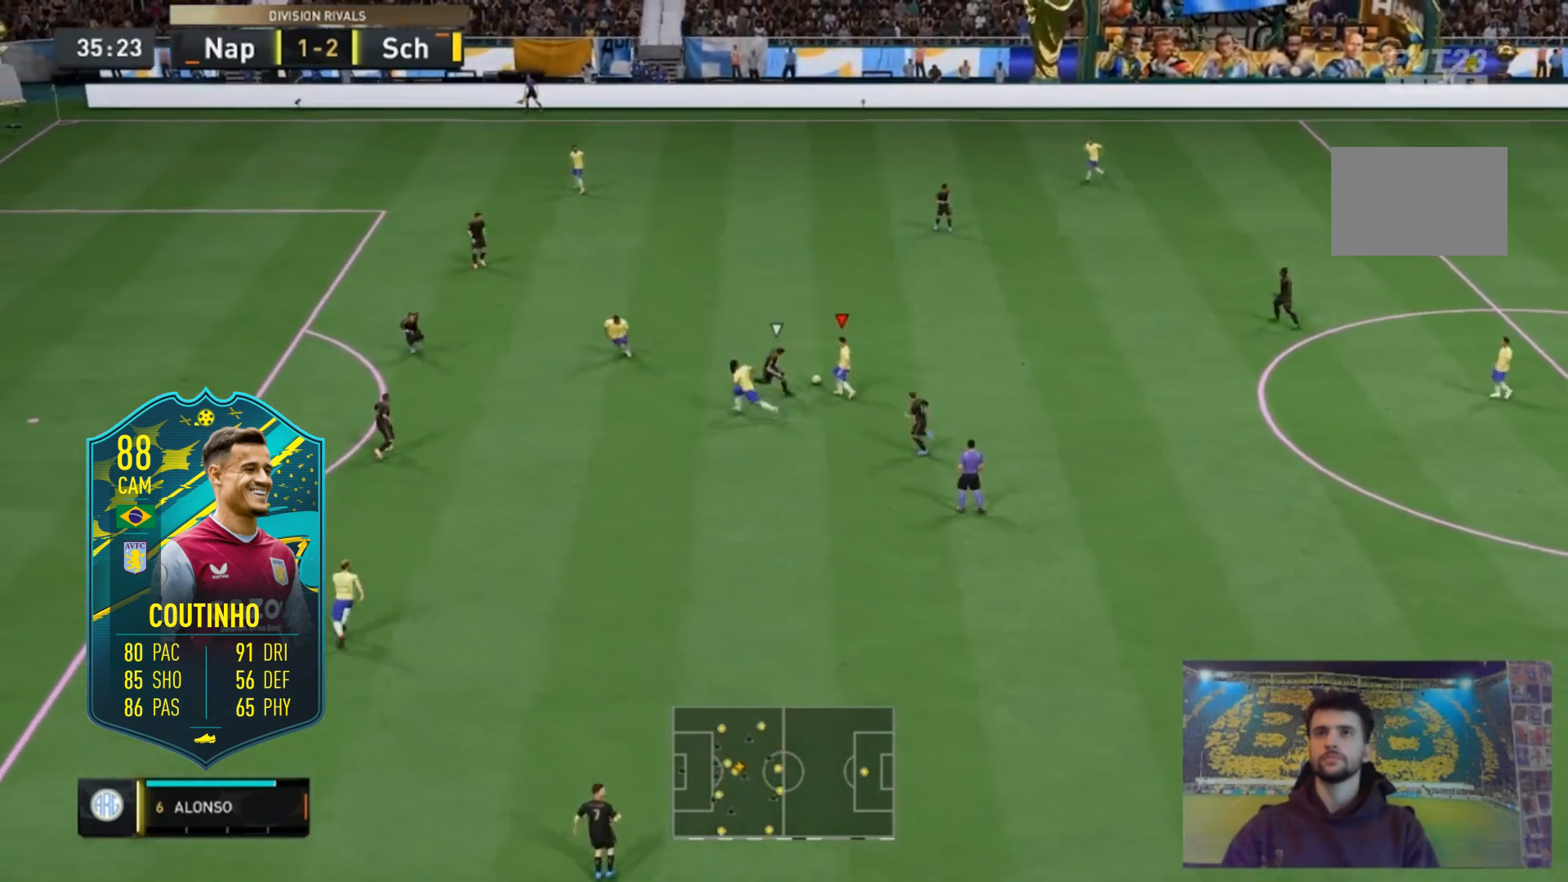
{"buttons": [], "left_stick": "up-left", "right_stick": "center", "events": [[250, "R2", "up"]]}
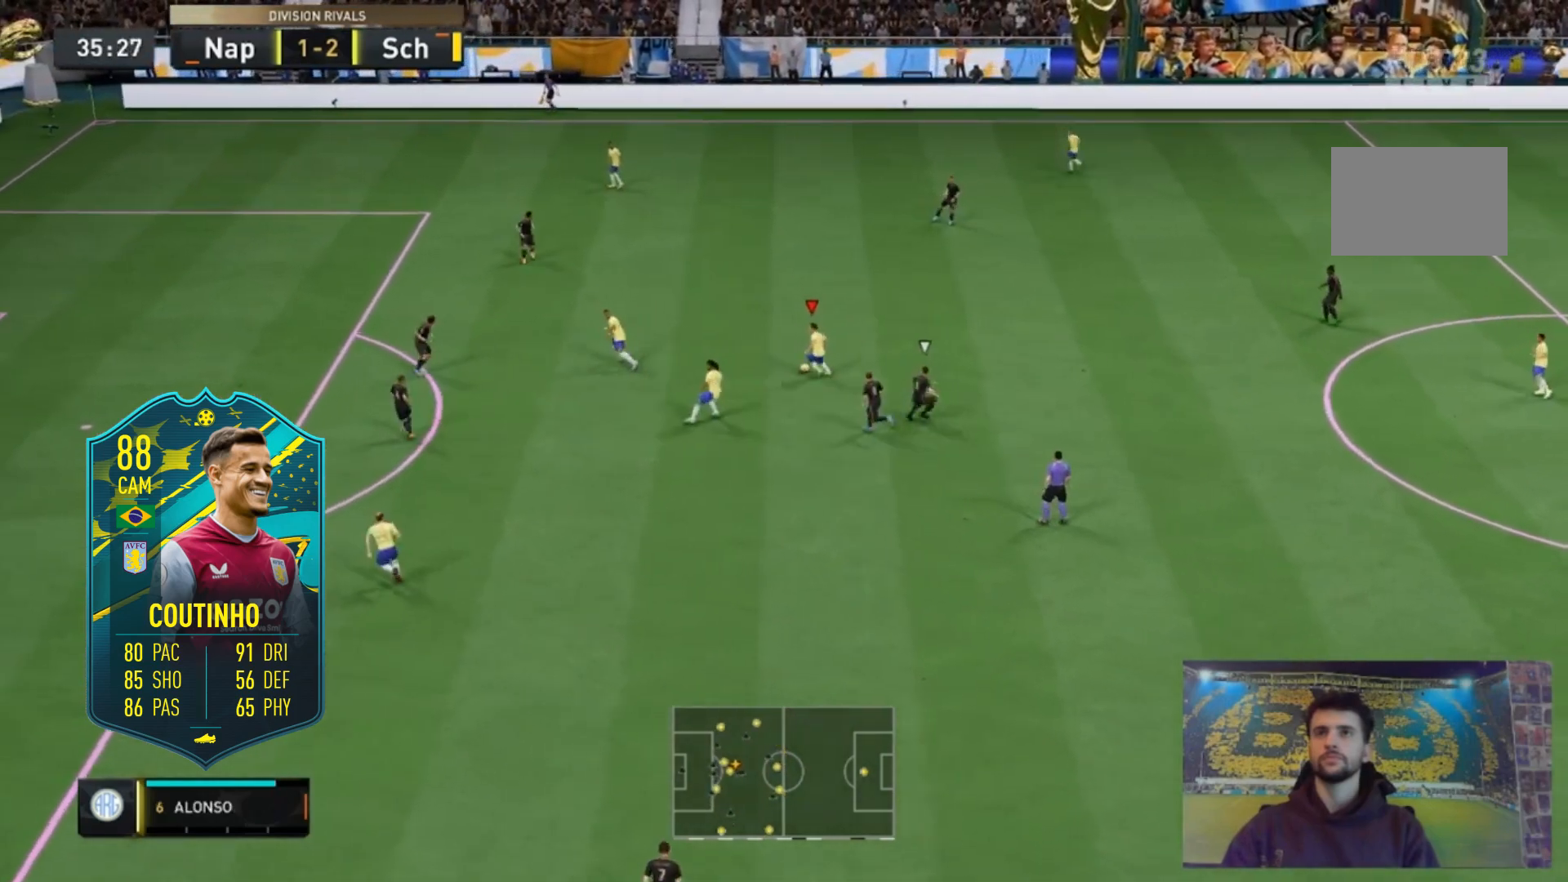
{"buttons": ["R1"], "left_stick": "center", "right_stick": "center", "events": [[50, "R1", "down"], [83, "left_stick", "center"]]}
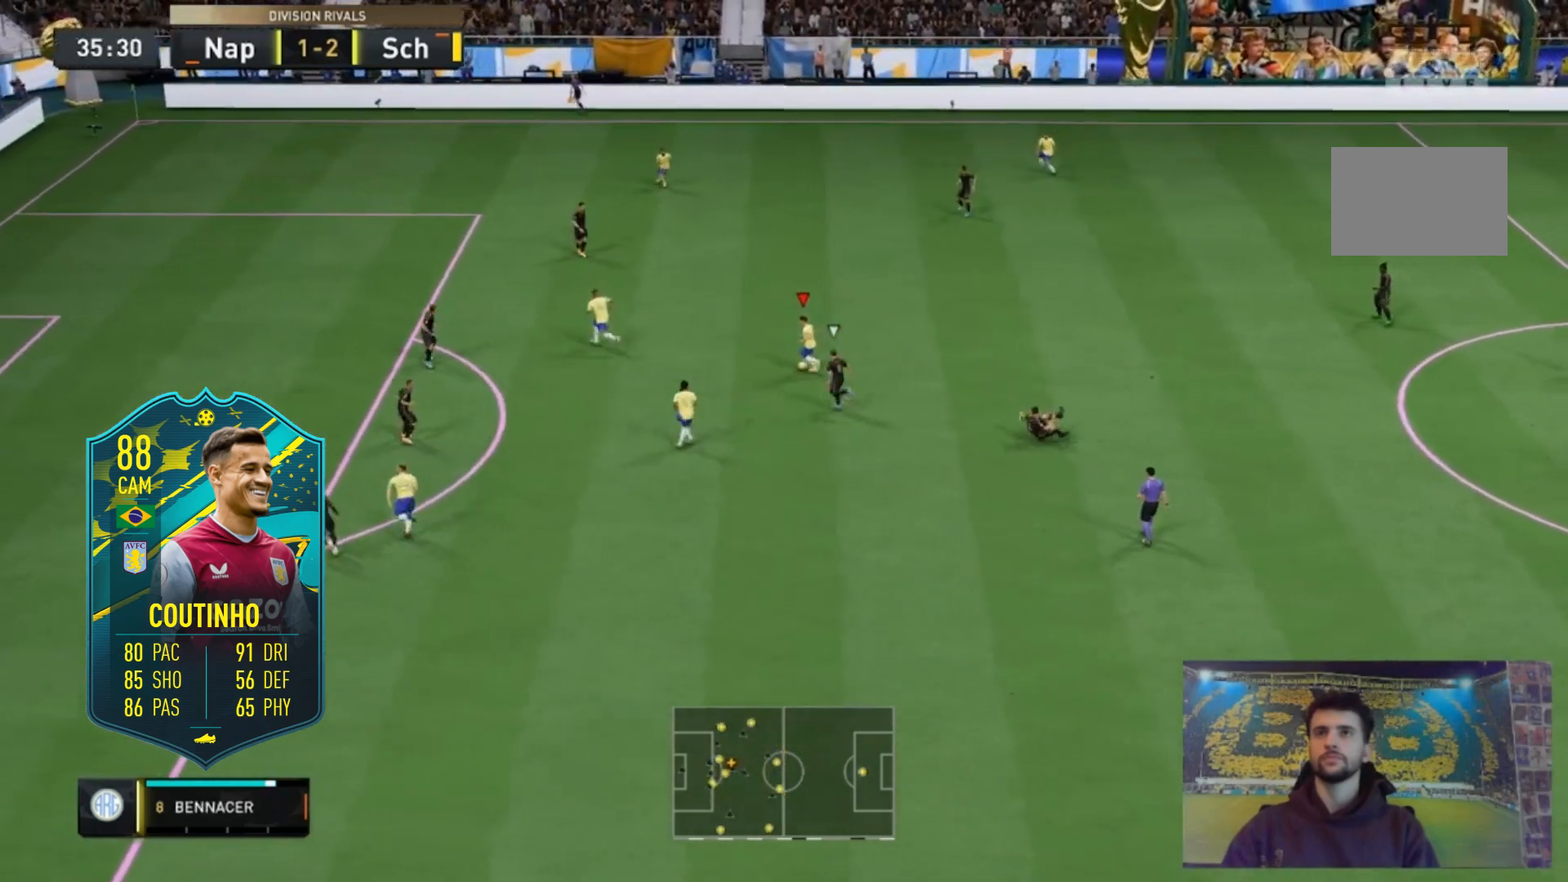
{"buttons": ["R1"], "left_stick": "center", "right_stick": "center", "events": [[50, "right_stick", "right"], [150, "right_stick", "center"], [217, "right_stick", "up"], [317, "right_stick", "center"]]}
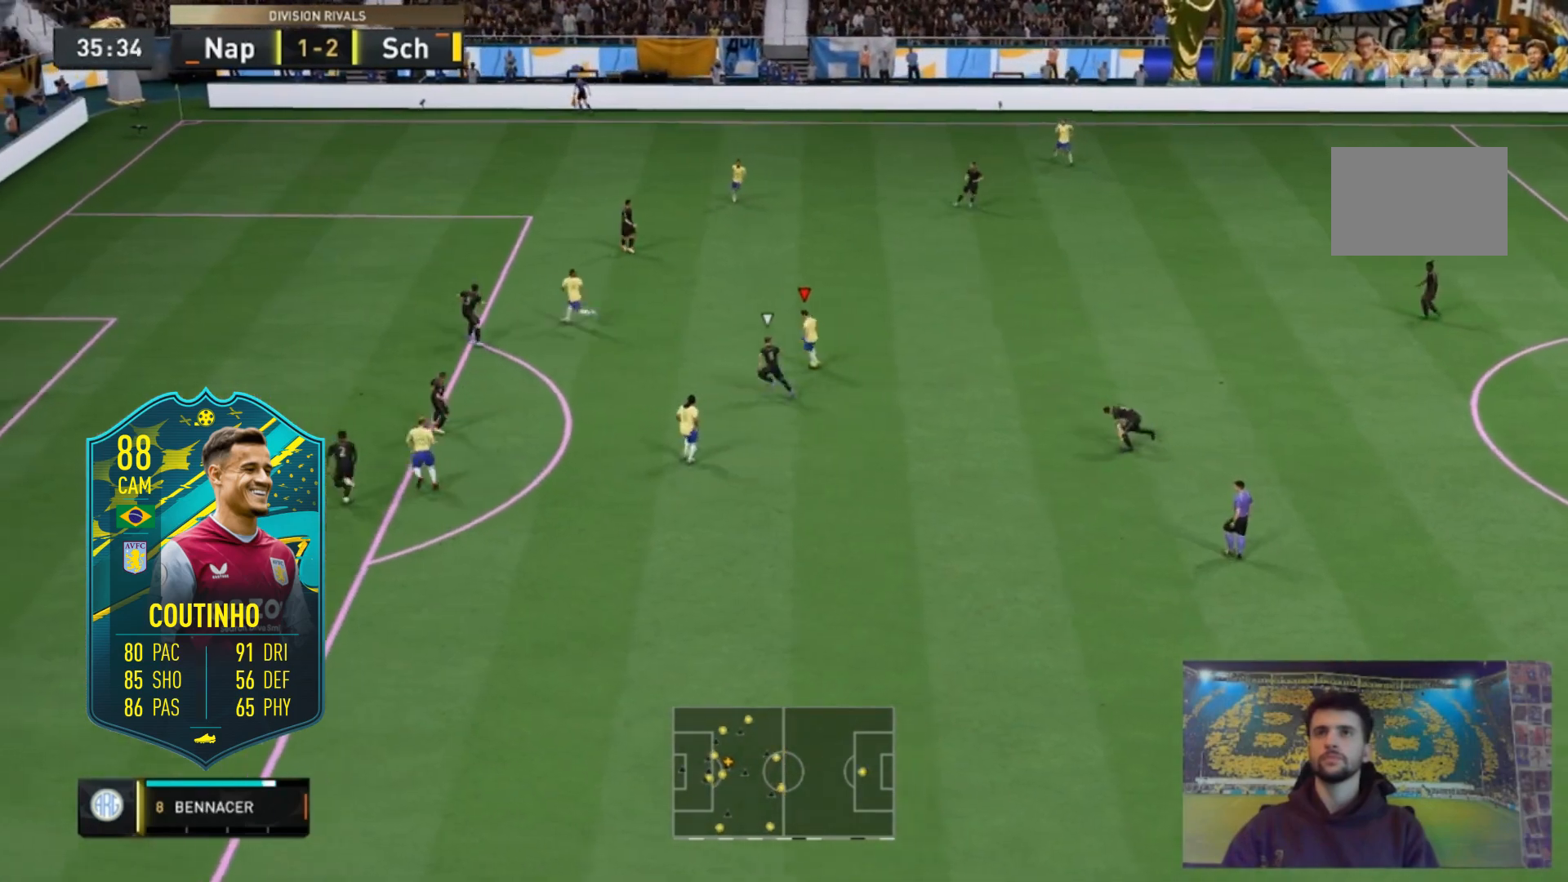
{"buttons": [], "left_stick": "center", "right_stick": "center", "events": [[250, "R1", "up"]]}
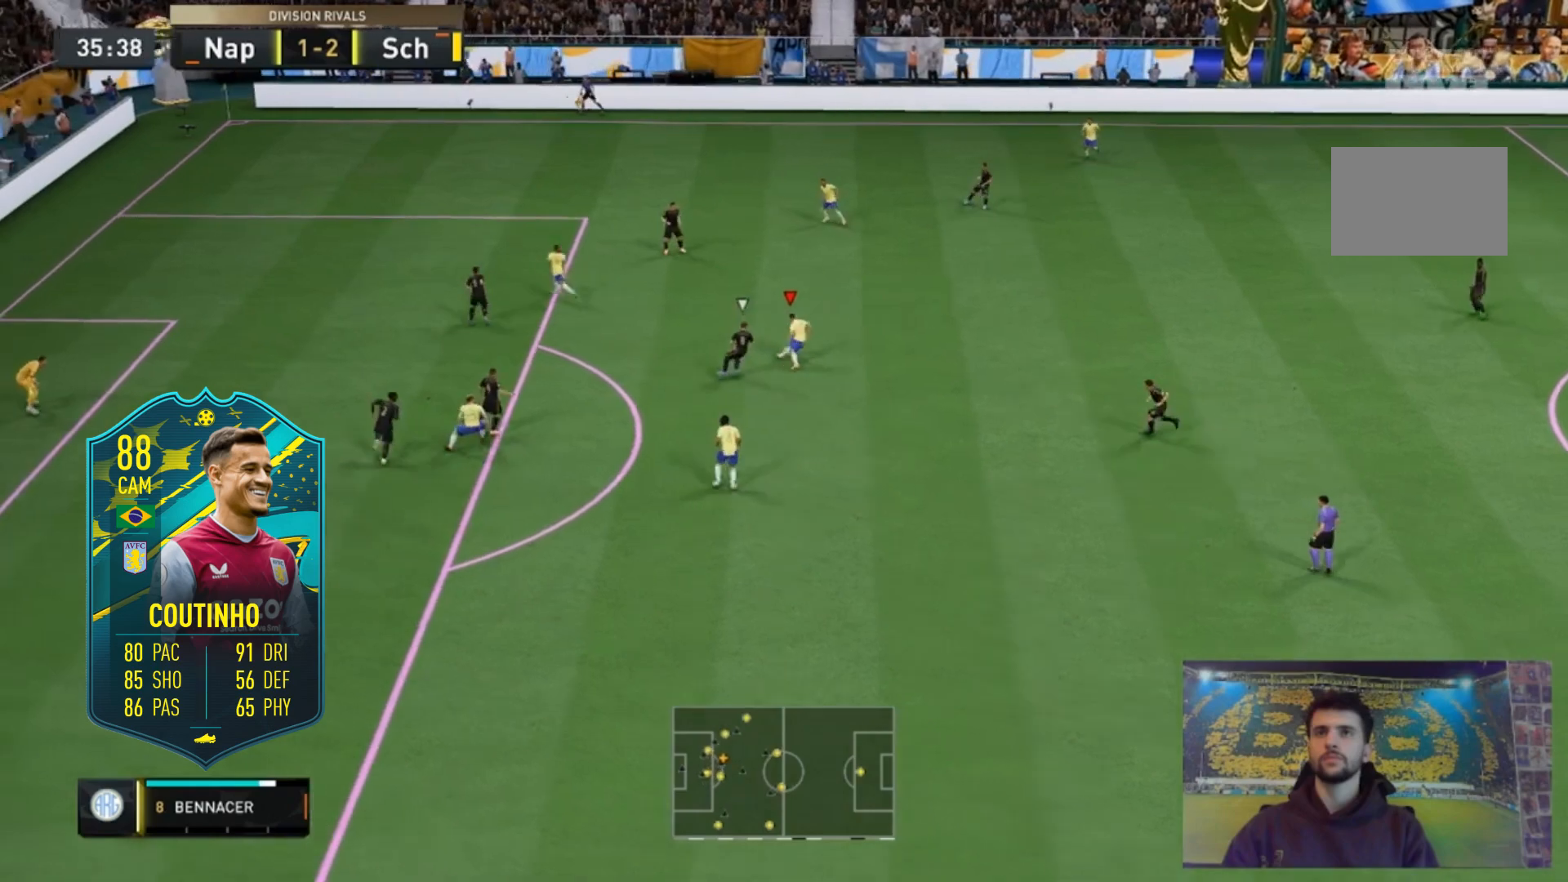
{"buttons": [], "left_stick": "down-right", "right_stick": "center", "events": [[83, "X", "down"], [117, "left_stick", "down-right"], [150, "A", "down"], [317, "X", "up"], [450, "A", "up"]]}
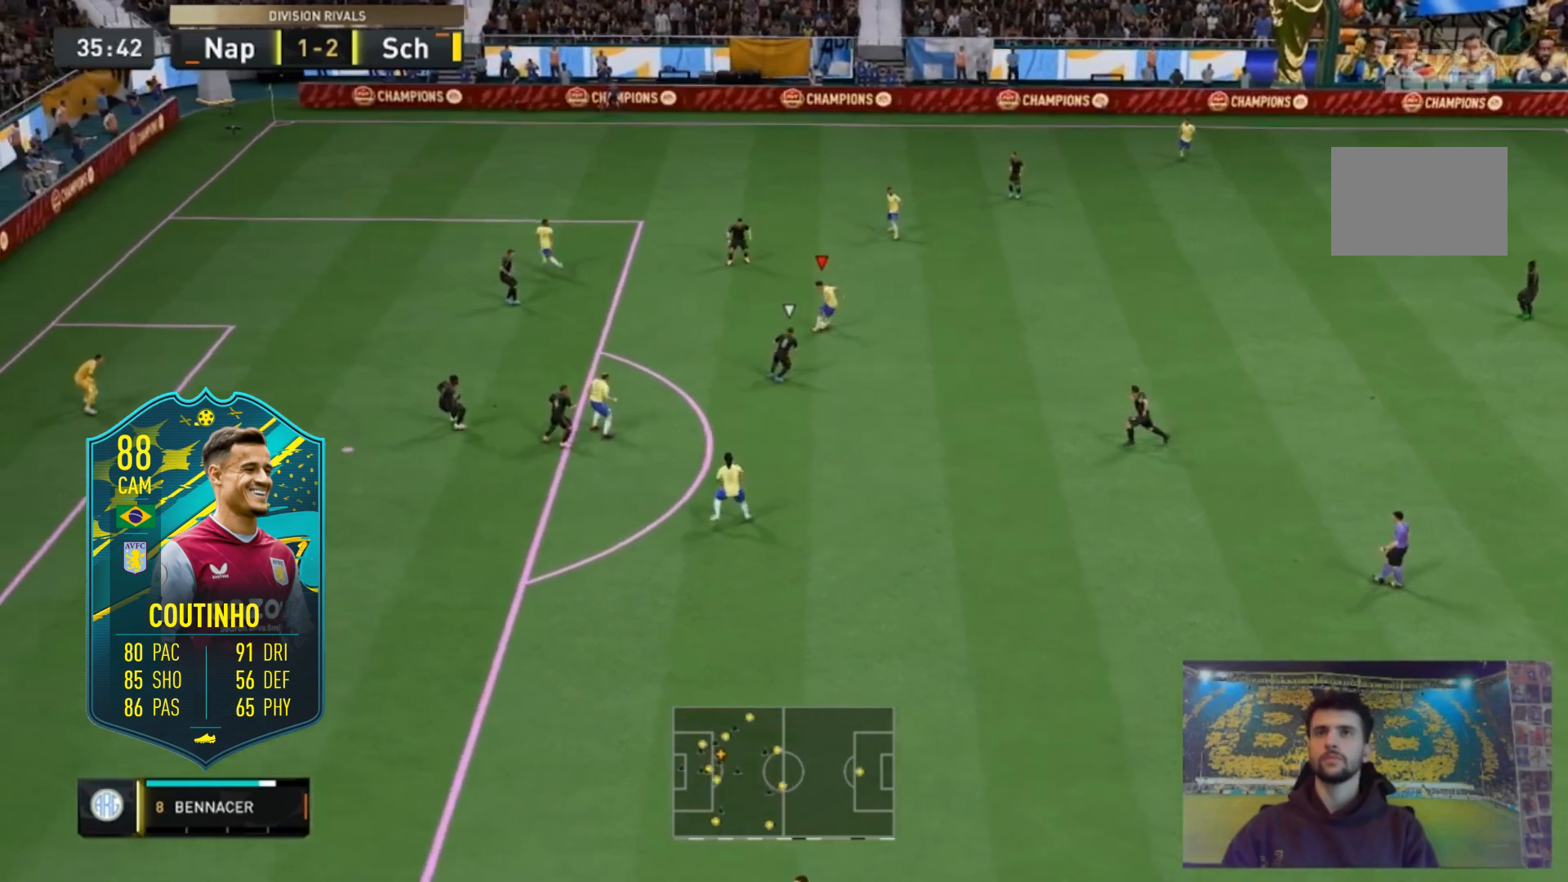
{"buttons": ["A", "X", "R2"], "left_stick": "up-left", "right_stick": "center", "events": [[50, "left_stick", "center"], [250, "X", "down"], [283, "R2", "down"], [317, "A", "down"], [350, "left_stick", "up-left"]]}
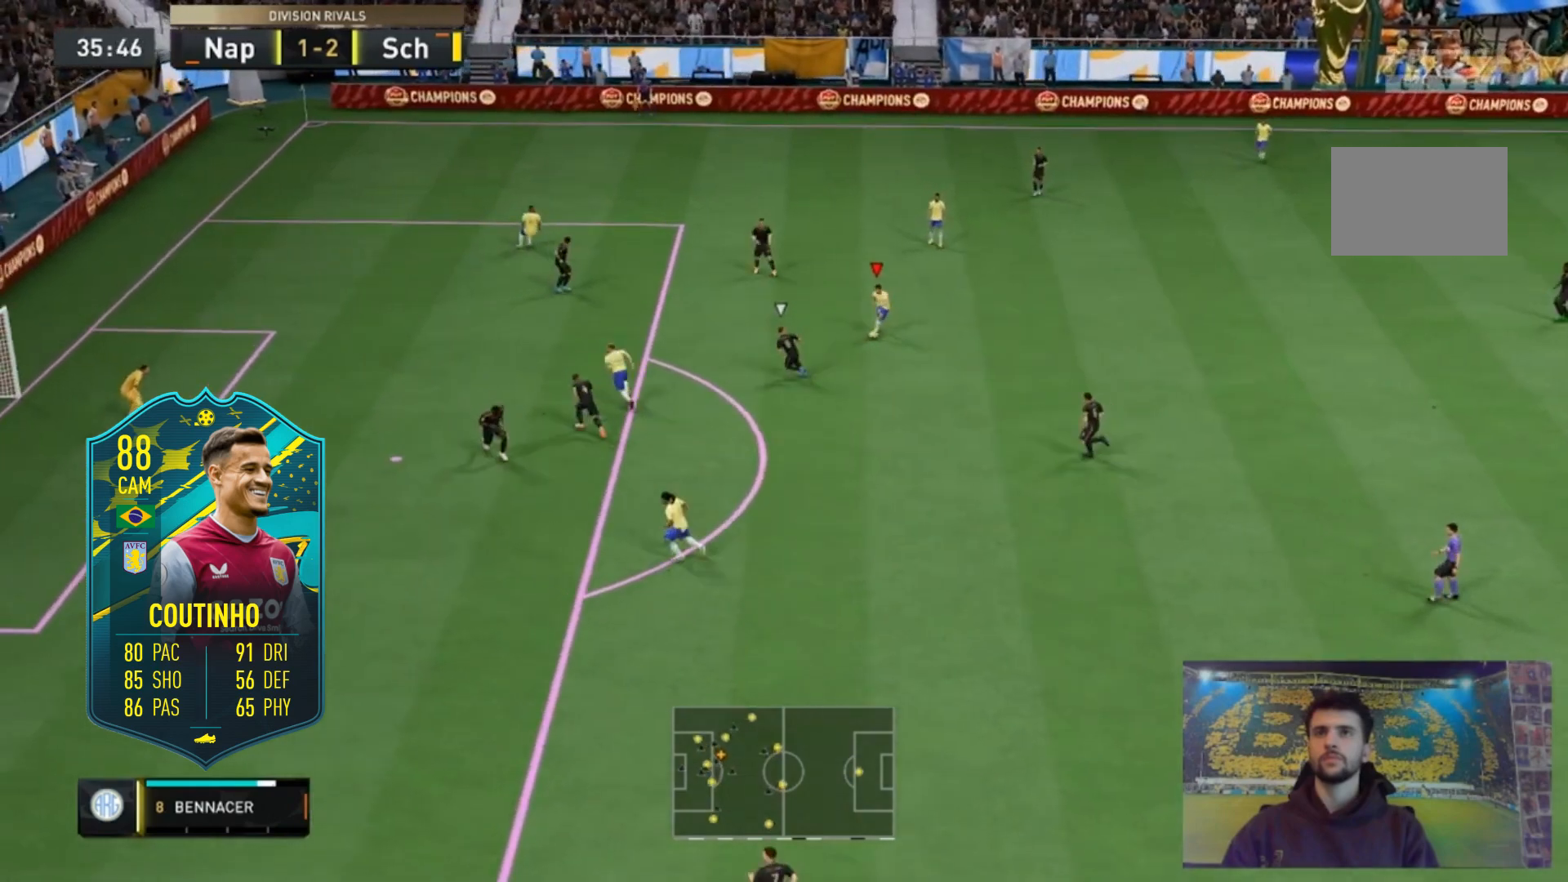
{"buttons": [], "left_stick": "left", "right_stick": "center", "events": [[17, "X", "up"], [117, "left_stick", "left"], [183, "A", "up"], [317, "R2", "up"]]}
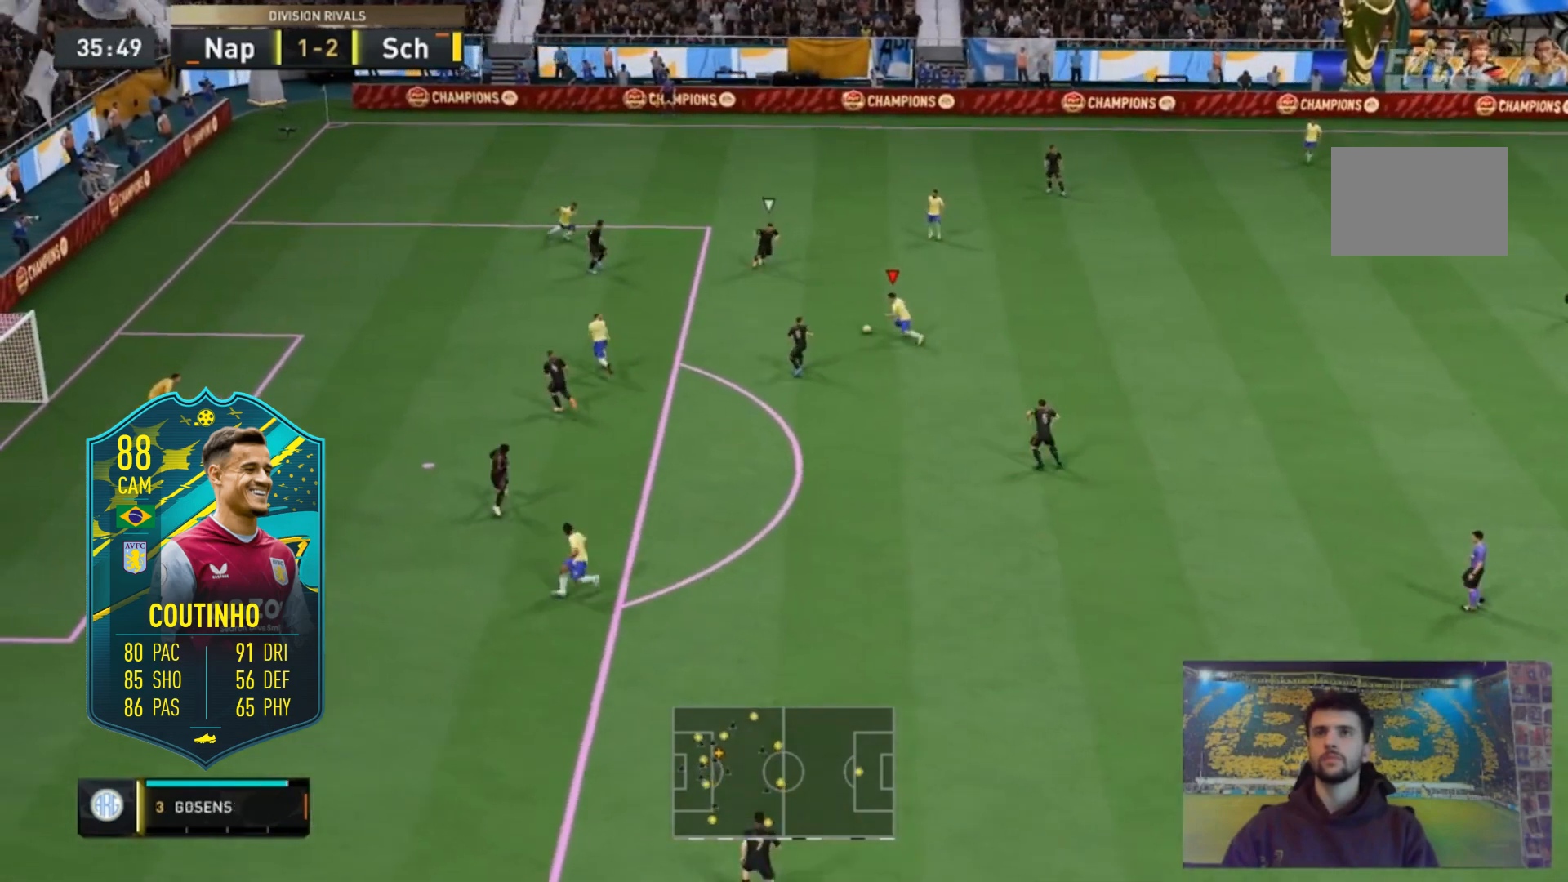
{"buttons": [], "left_stick": "center", "right_stick": "up", "events": [[433, "left_stick", "center"], [450, "right_stick", "up"]]}
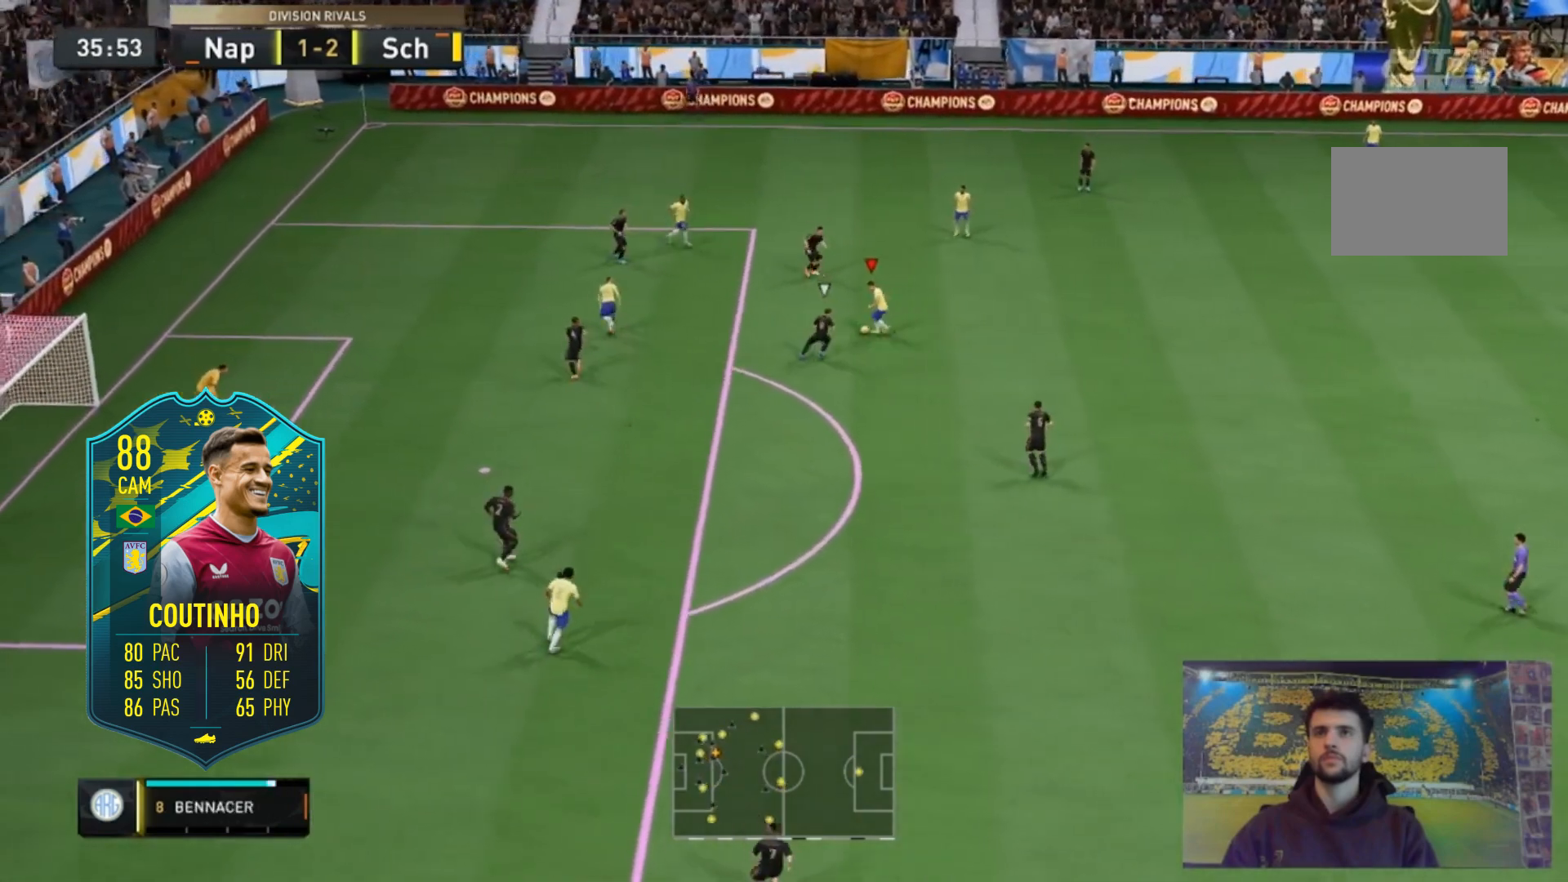
{"buttons": [], "left_stick": "center", "right_stick": "center", "events": [[317, "right_stick", "center"]]}